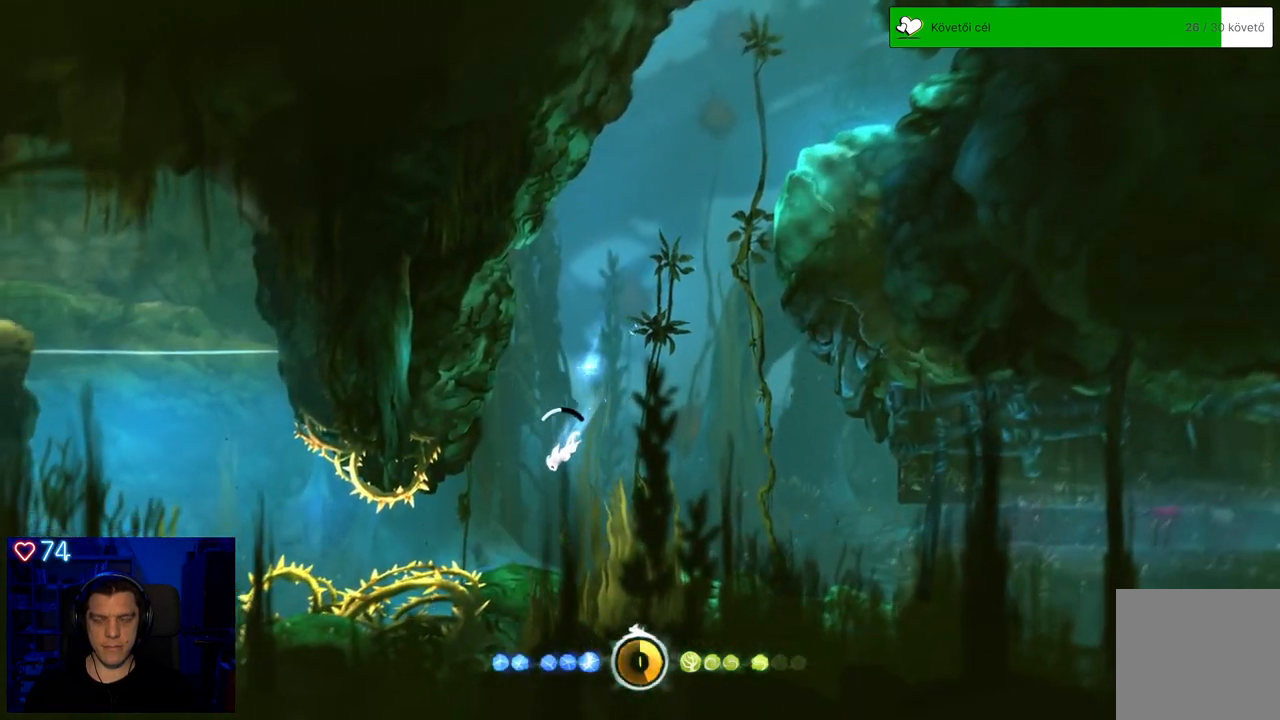
Gameplay with a controller (Xbox layout); each line is a JSON object with the inputs held at the frame after it. "events" lists button and stick changes between this image and that frame as [ms after this image, input, new state], when the widget could be followed in between. Not read: L3.
{"buttons": [], "left_stick": "down-left", "right_stick": "center", "events": [[350, "left_stick", "down-left"]]}
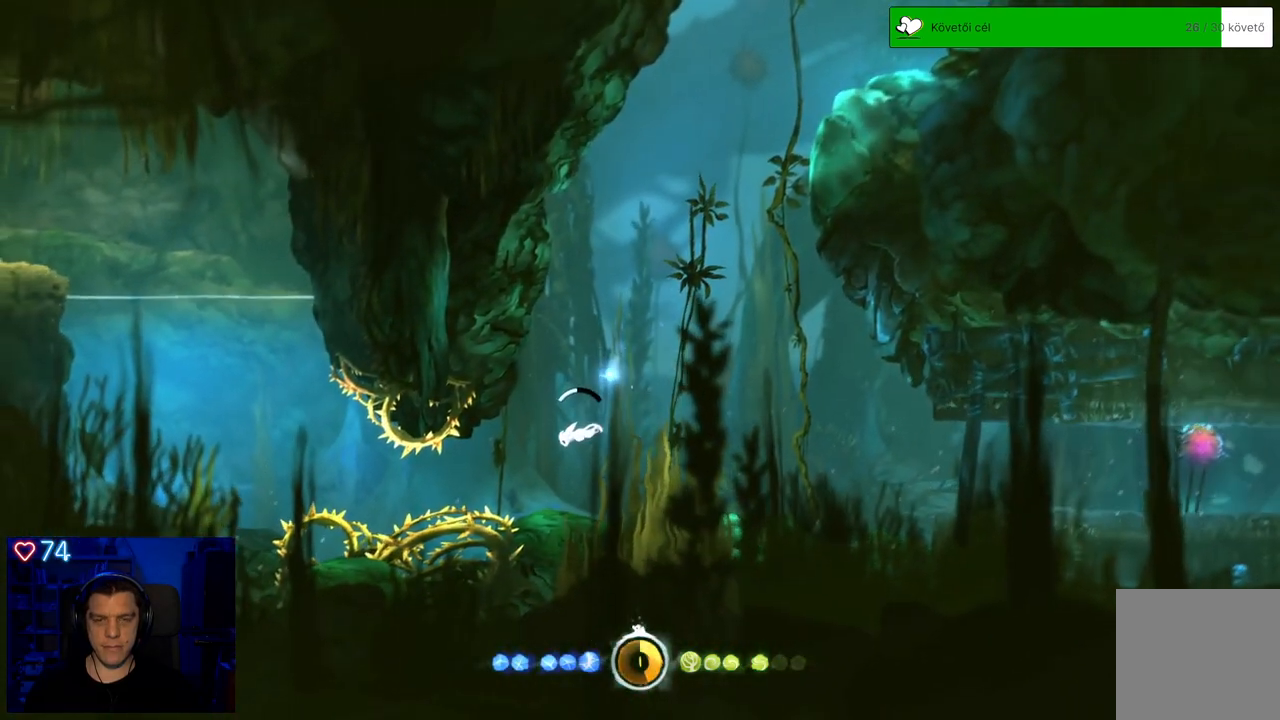
{"buttons": [], "left_stick": "left", "right_stick": "center", "events": [[400, "left_stick", "left"]]}
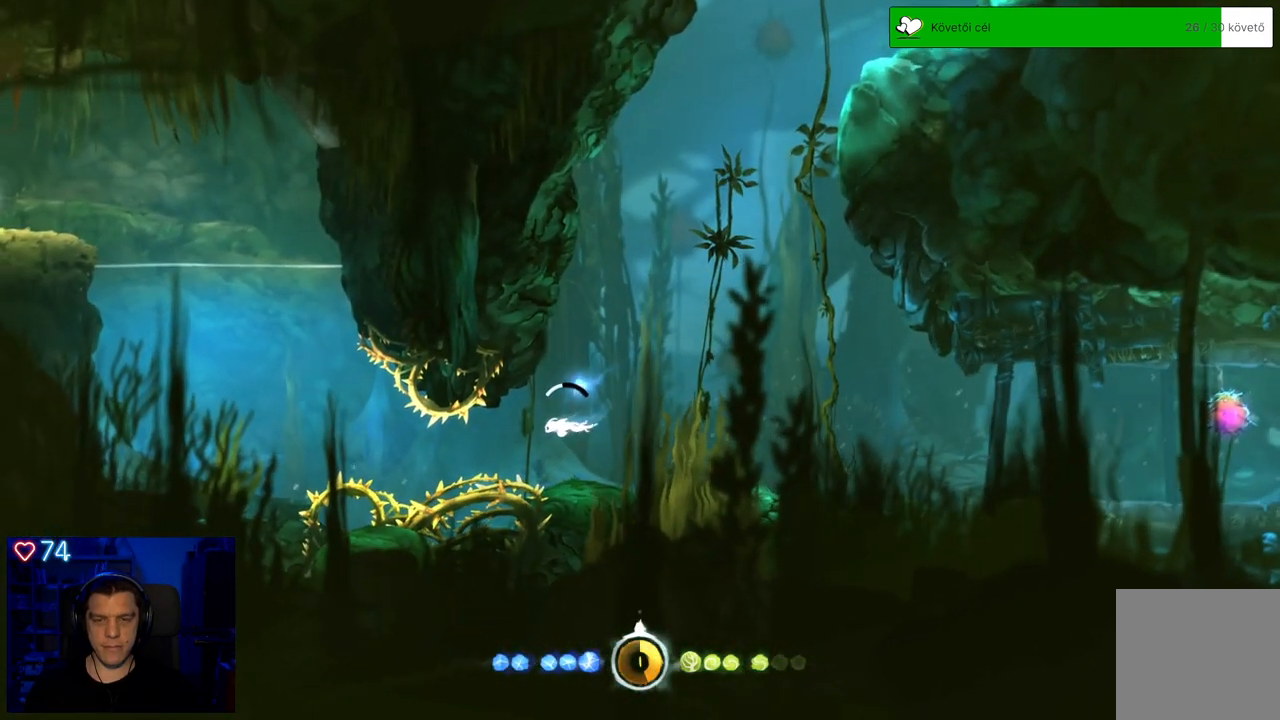
{"buttons": [], "left_stick": "left", "right_stick": "center", "events": []}
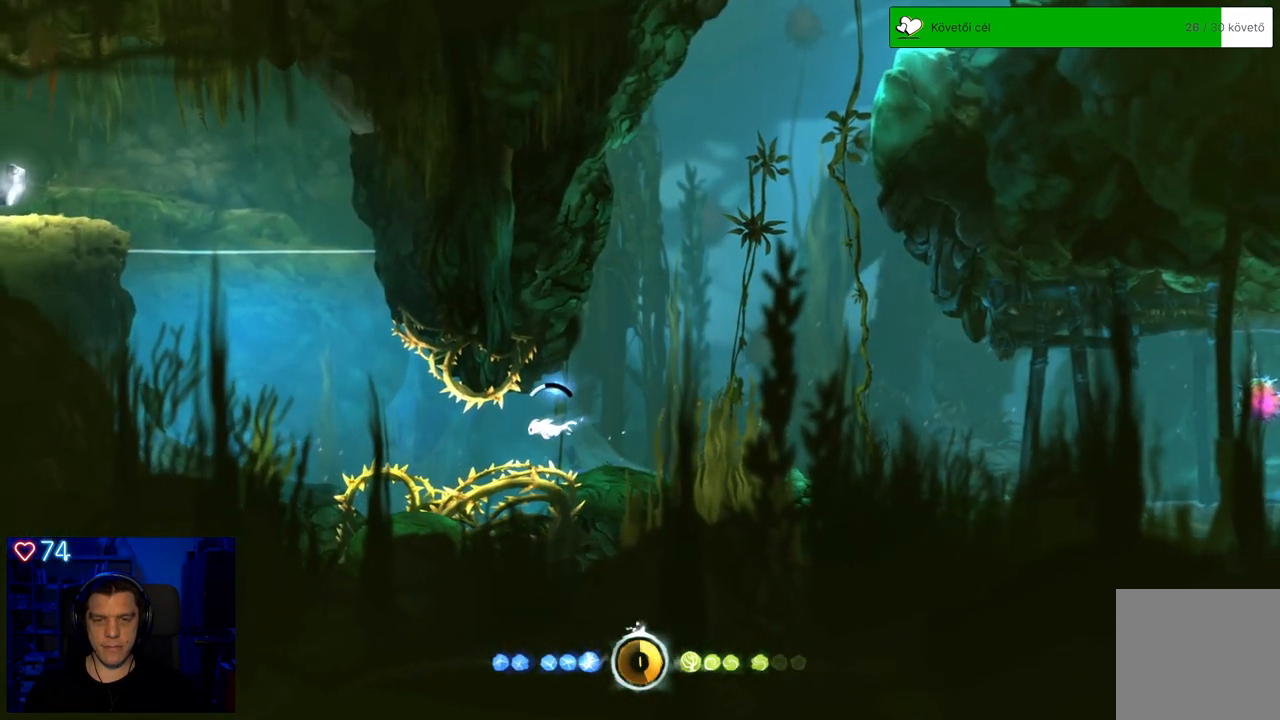
{"buttons": [], "left_stick": "left", "right_stick": "center", "events": []}
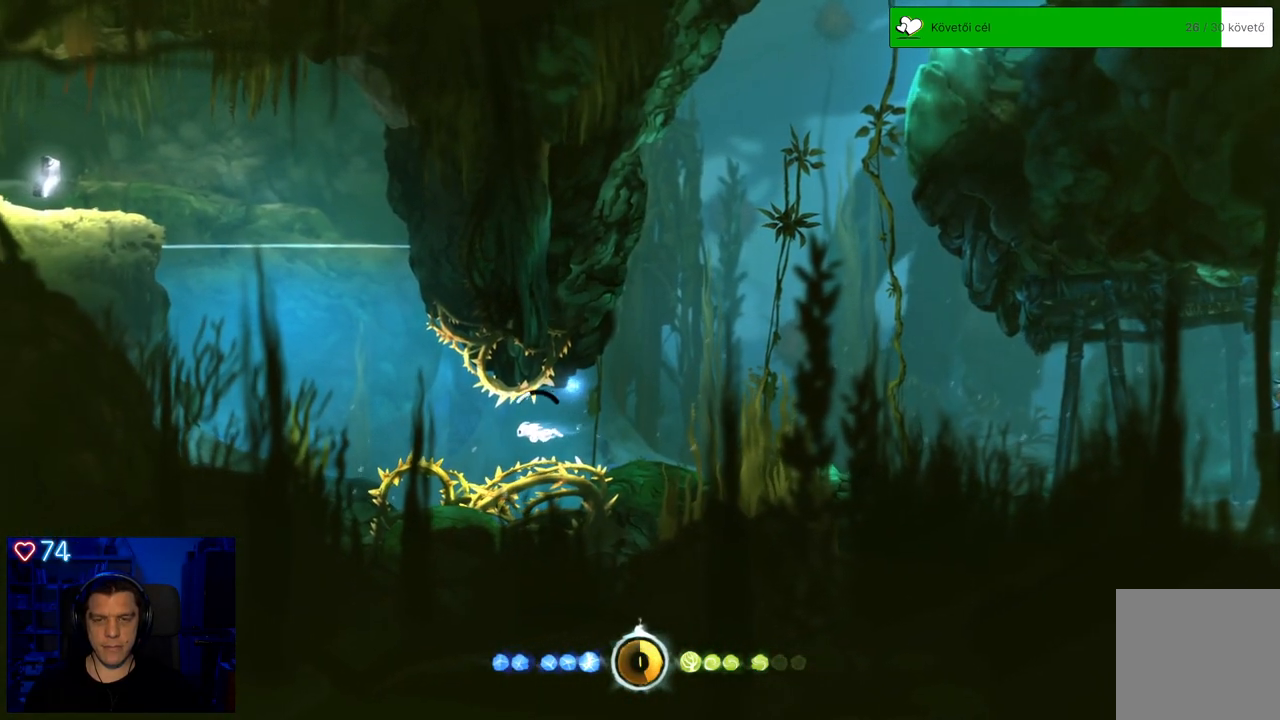
{"buttons": [], "left_stick": "left", "right_stick": "center", "events": []}
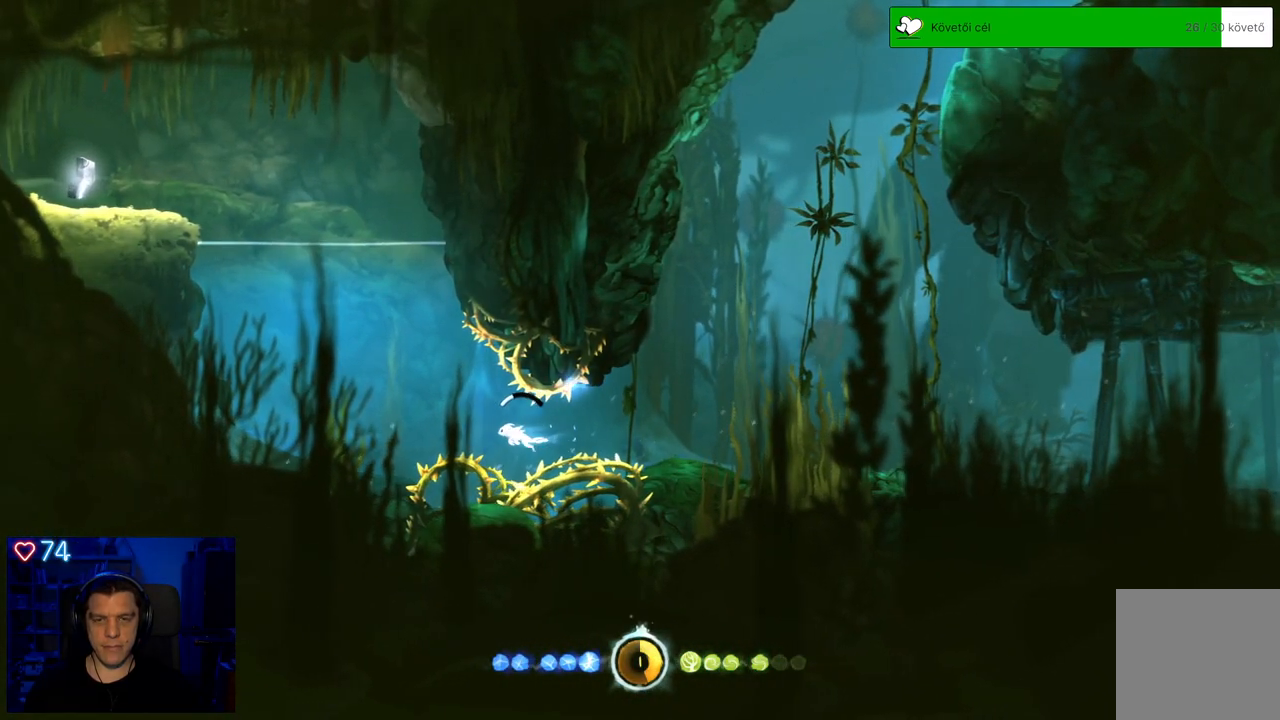
{"buttons": ["A"], "left_stick": "up-left", "right_stick": "center", "events": [[283, "A", "down"], [367, "left_stick", "up-left"]]}
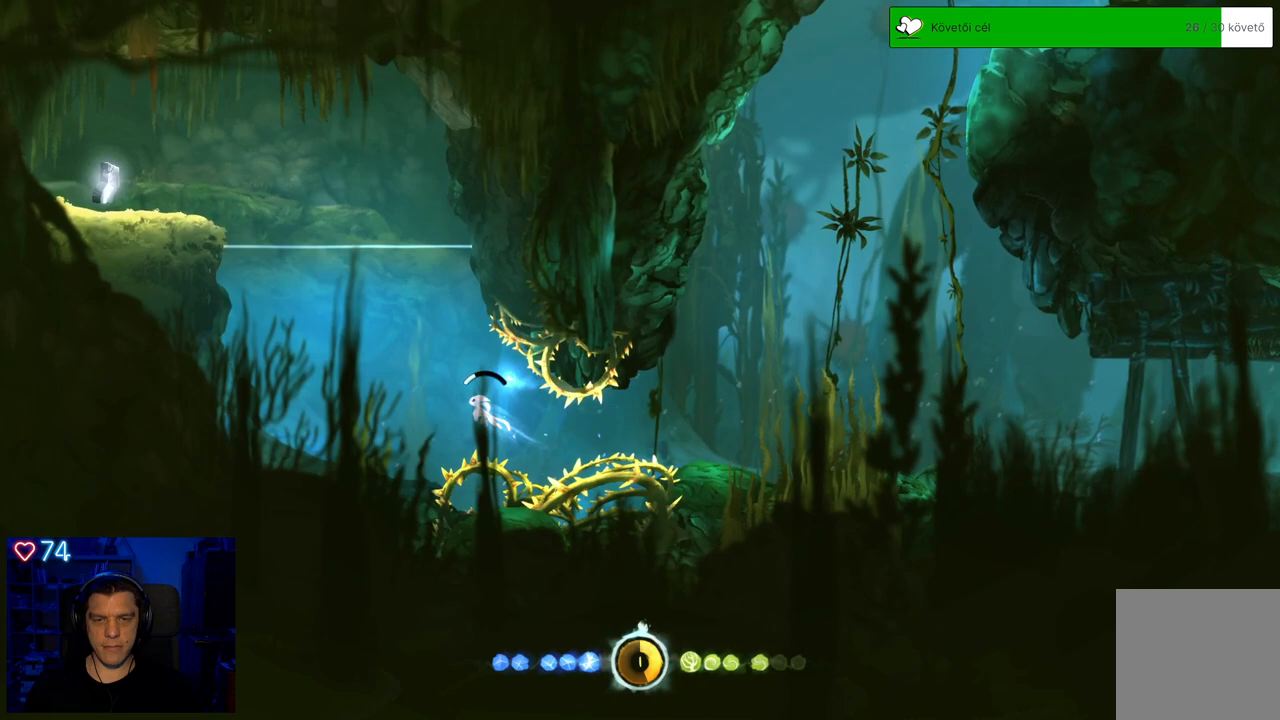
{"buttons": ["A"], "left_stick": "up-left", "right_stick": "center", "events": []}
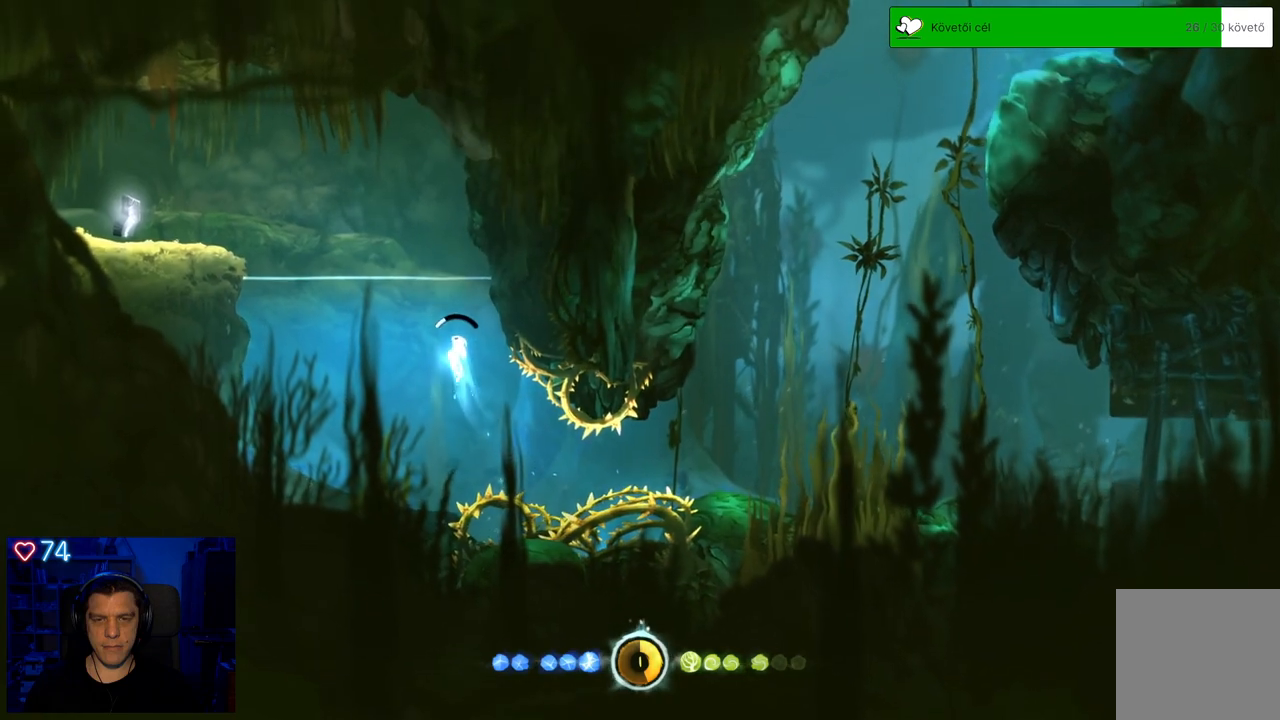
{"buttons": [], "left_stick": "up-left", "right_stick": "center", "events": [[500, "A", "up"]]}
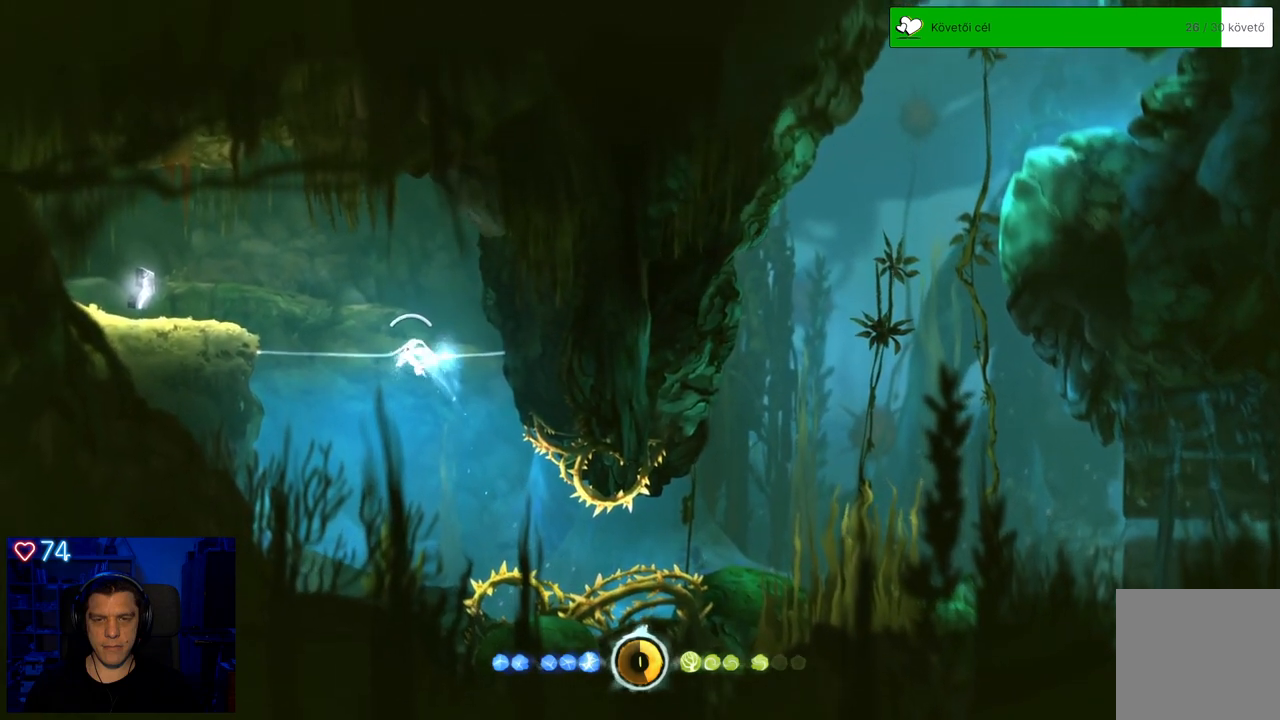
{"buttons": [], "left_stick": "up-left", "right_stick": "center", "events": []}
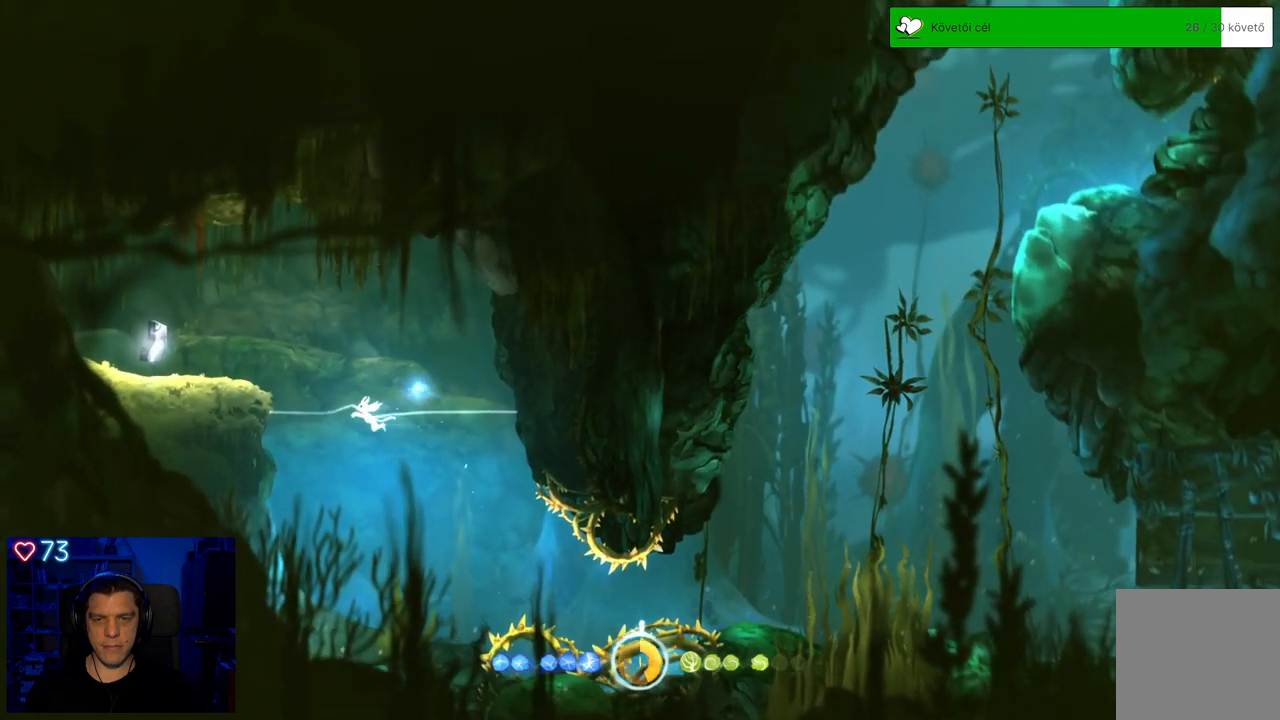
{"buttons": ["A"], "left_stick": "up-left", "right_stick": "center", "events": [[33, "A", "down"]]}
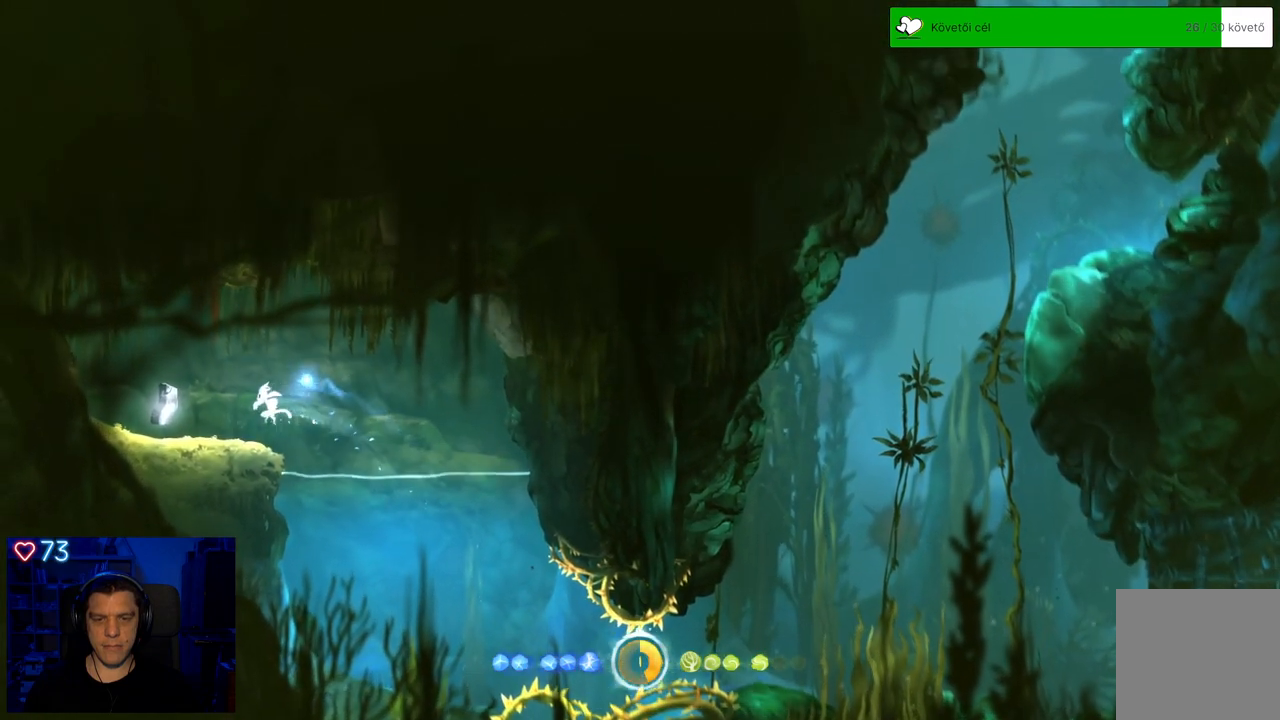
{"buttons": [], "left_stick": "center", "right_stick": "center", "events": [[200, "A", "up"], [467, "left_stick", "center"]]}
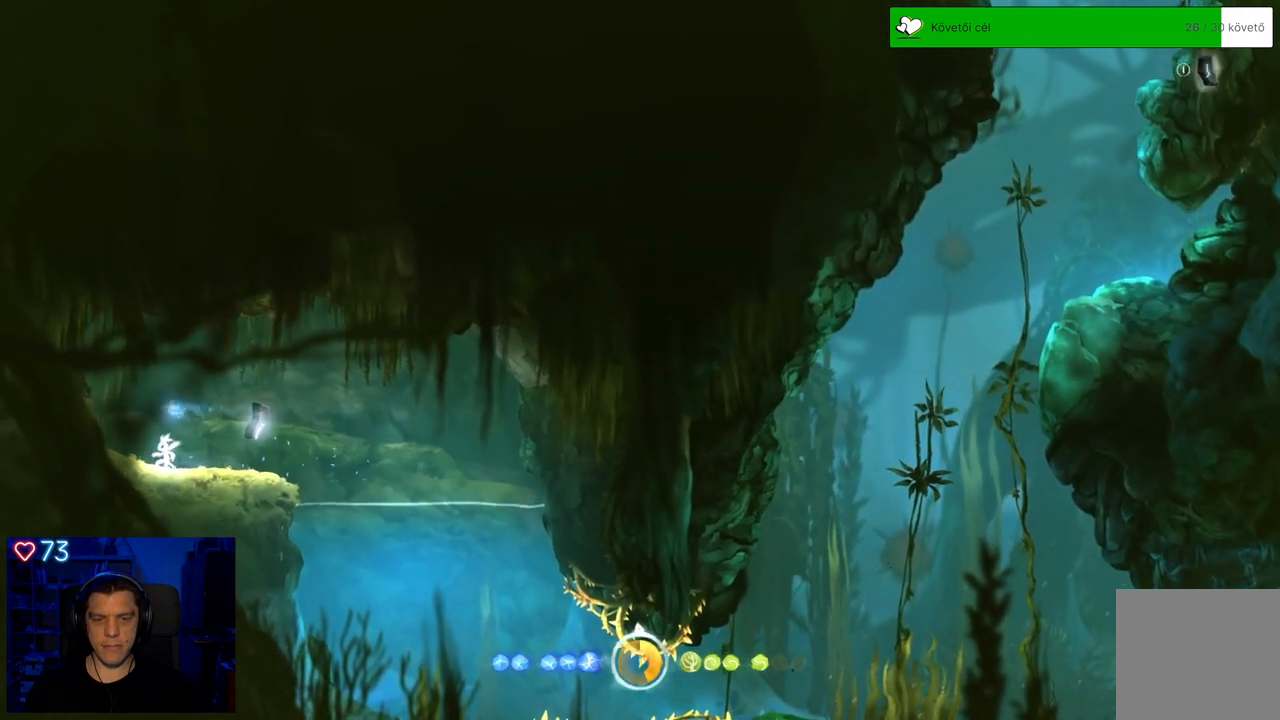
{"buttons": [], "left_stick": "center", "right_stick": "center", "events": [[350, "left_stick", "right"], [500, "left_stick", "center"]]}
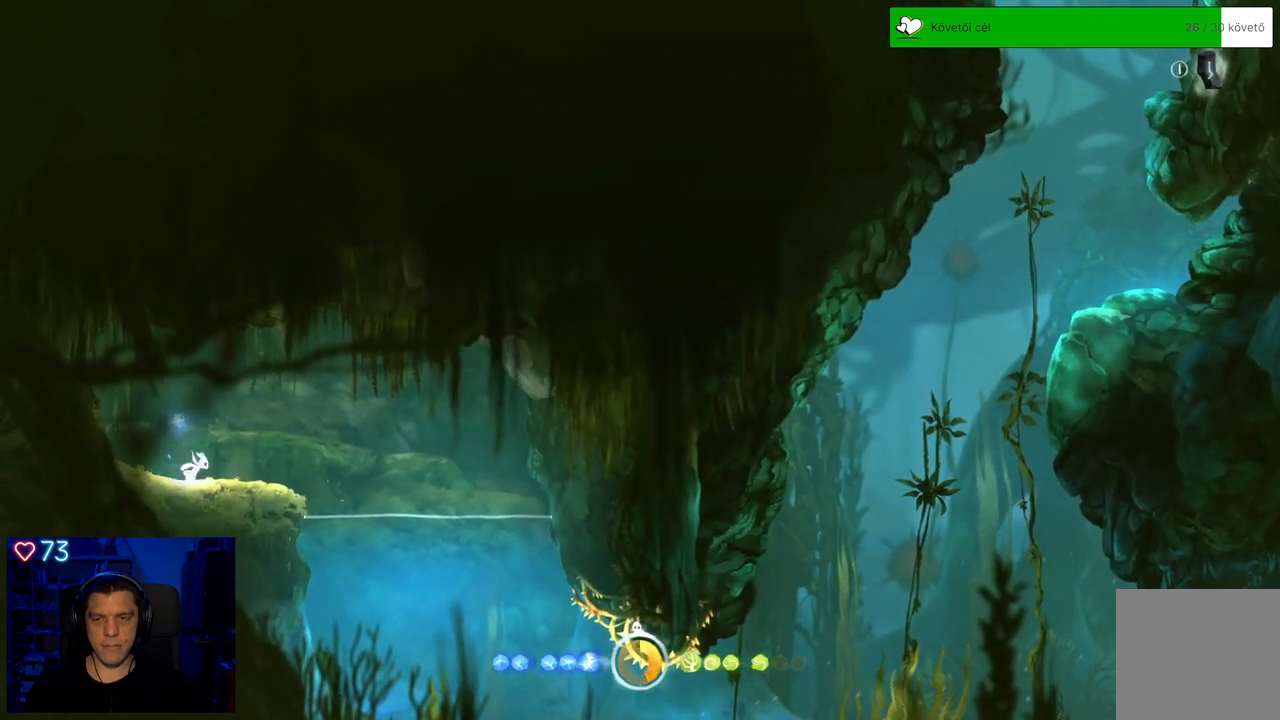
{"buttons": ["B"], "left_stick": "center", "right_stick": "center", "events": [[350, "B", "down"]]}
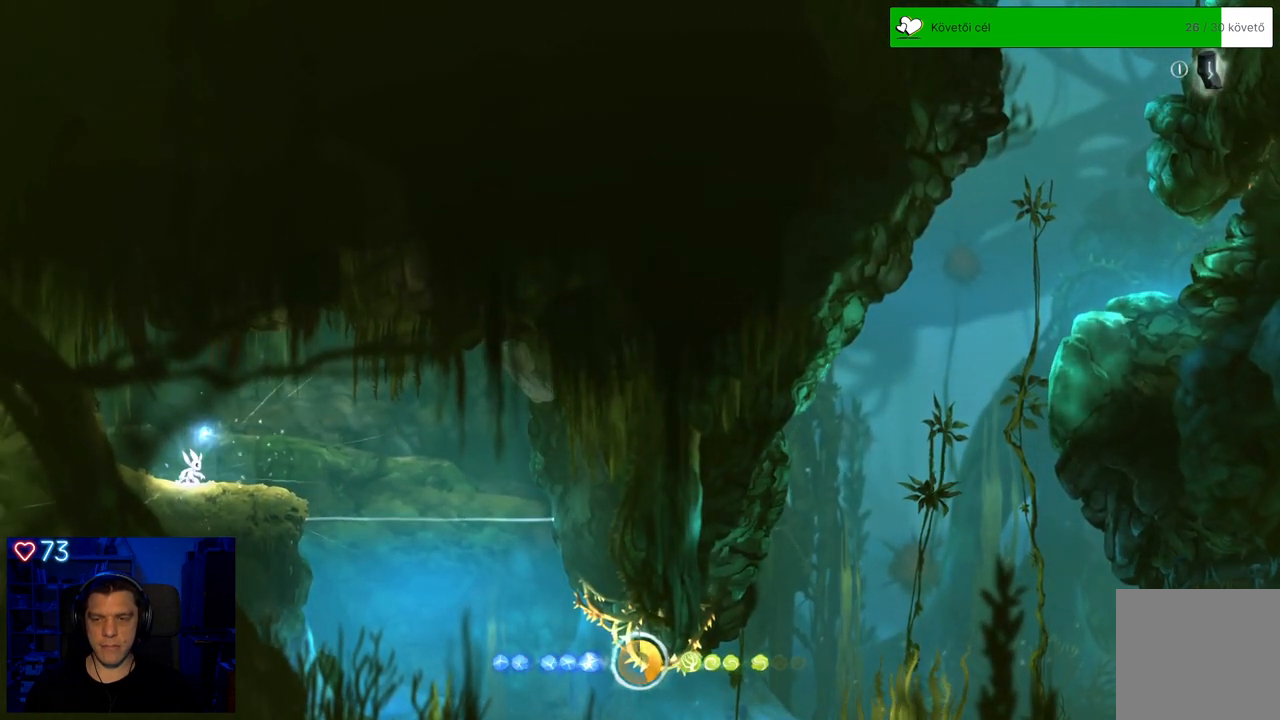
{"buttons": ["B"], "left_stick": "center", "right_stick": "center", "events": []}
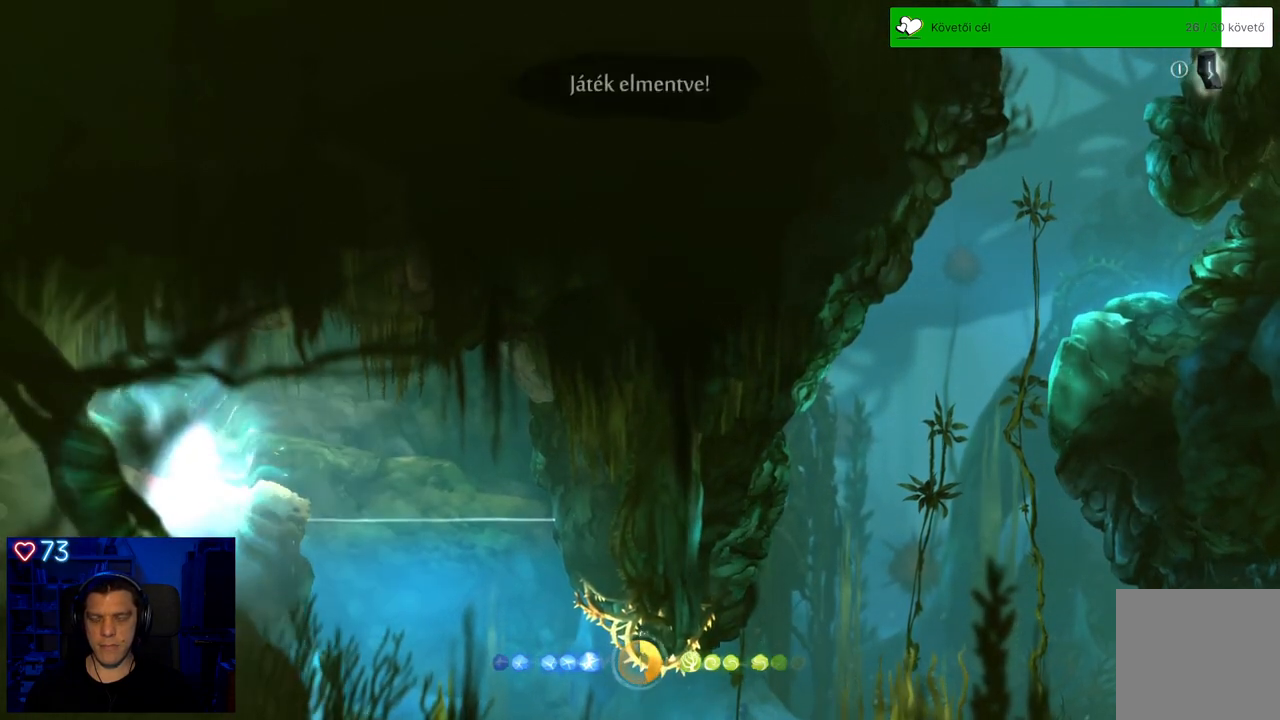
{"buttons": [], "left_stick": "center", "right_stick": "center", "events": [[233, "B", "up"]]}
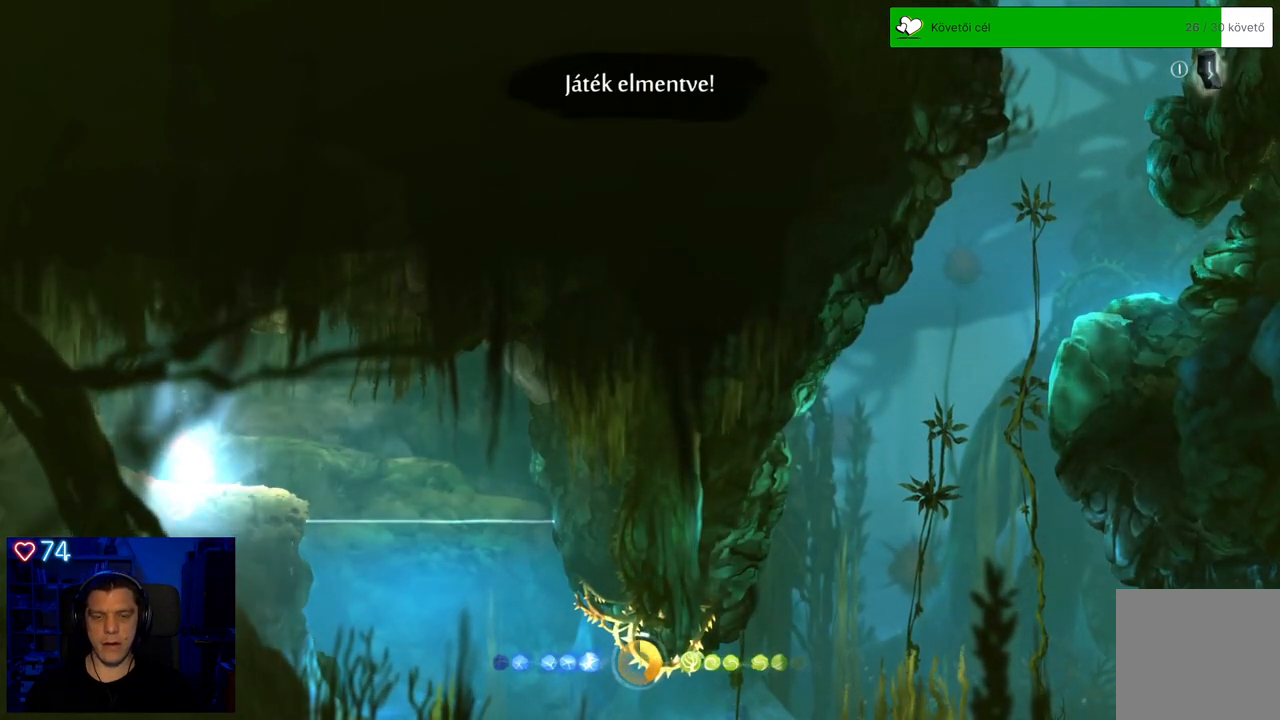
{"buttons": [], "left_stick": "right", "right_stick": "center", "events": [[200, "left_stick", "right"]]}
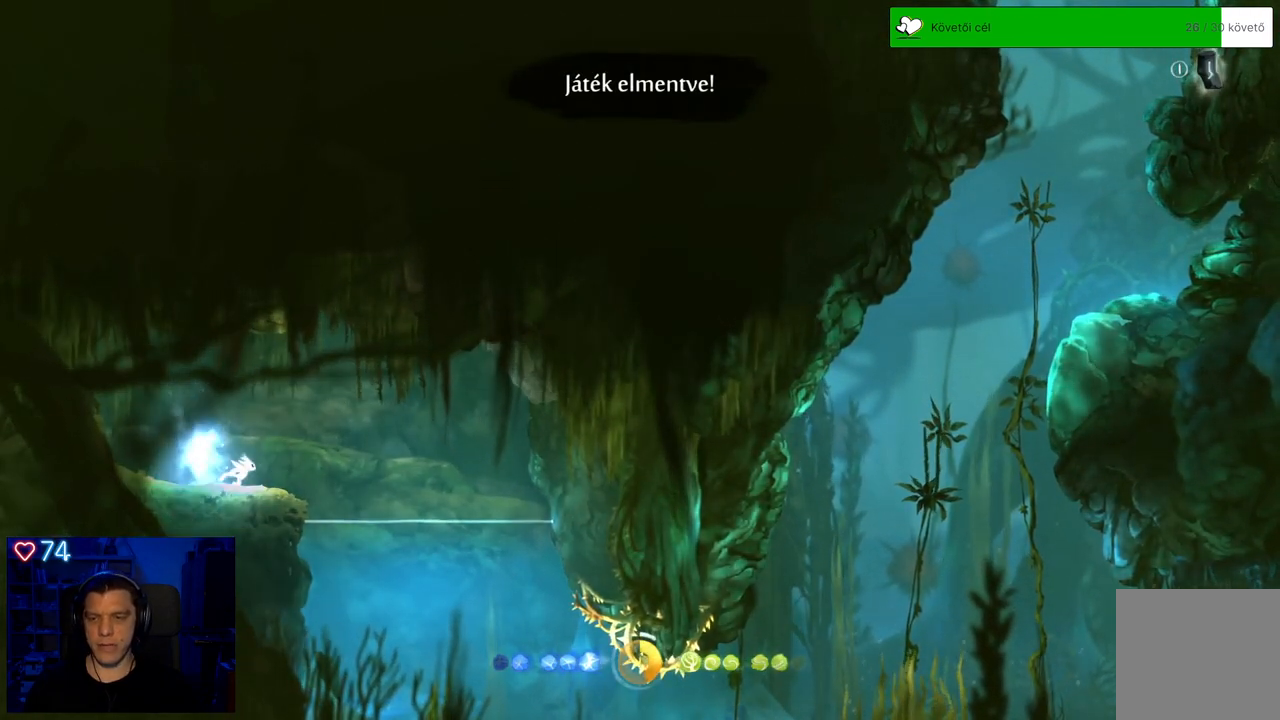
{"buttons": [], "left_stick": "down-right", "right_stick": "center", "events": [[350, "left_stick", "down-right"]]}
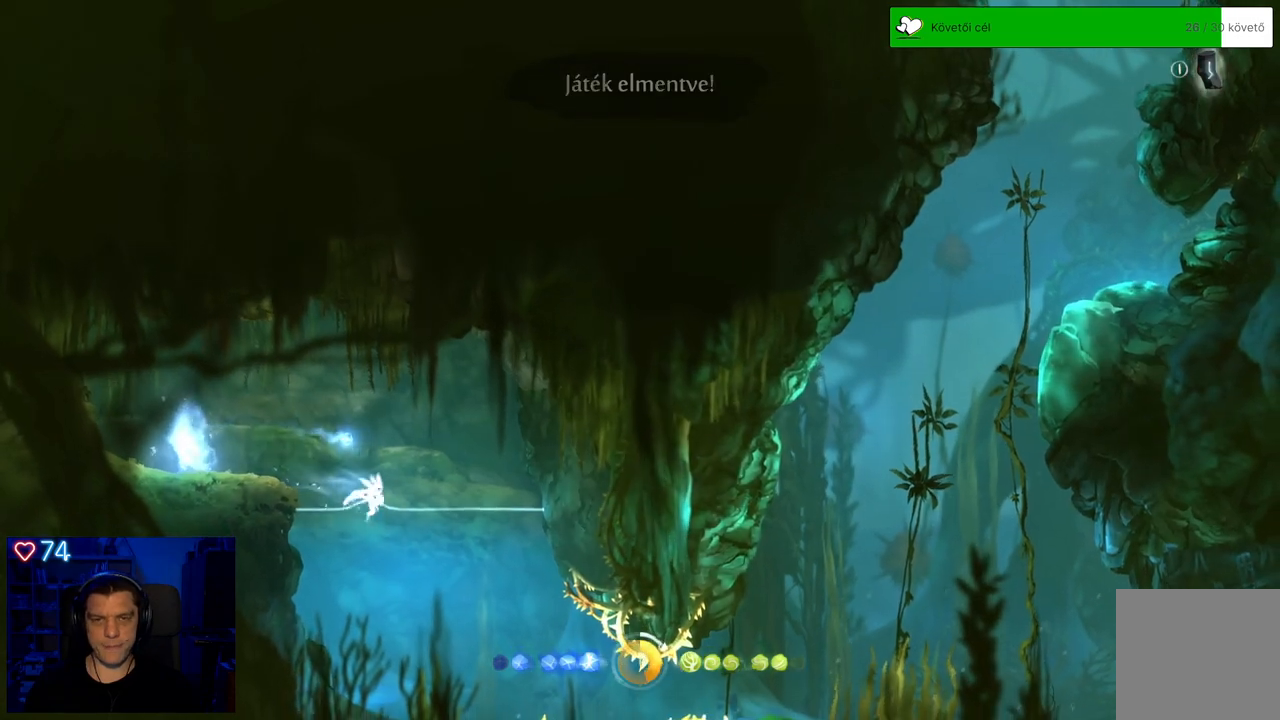
{"buttons": [], "left_stick": "down-right", "right_stick": "center", "events": []}
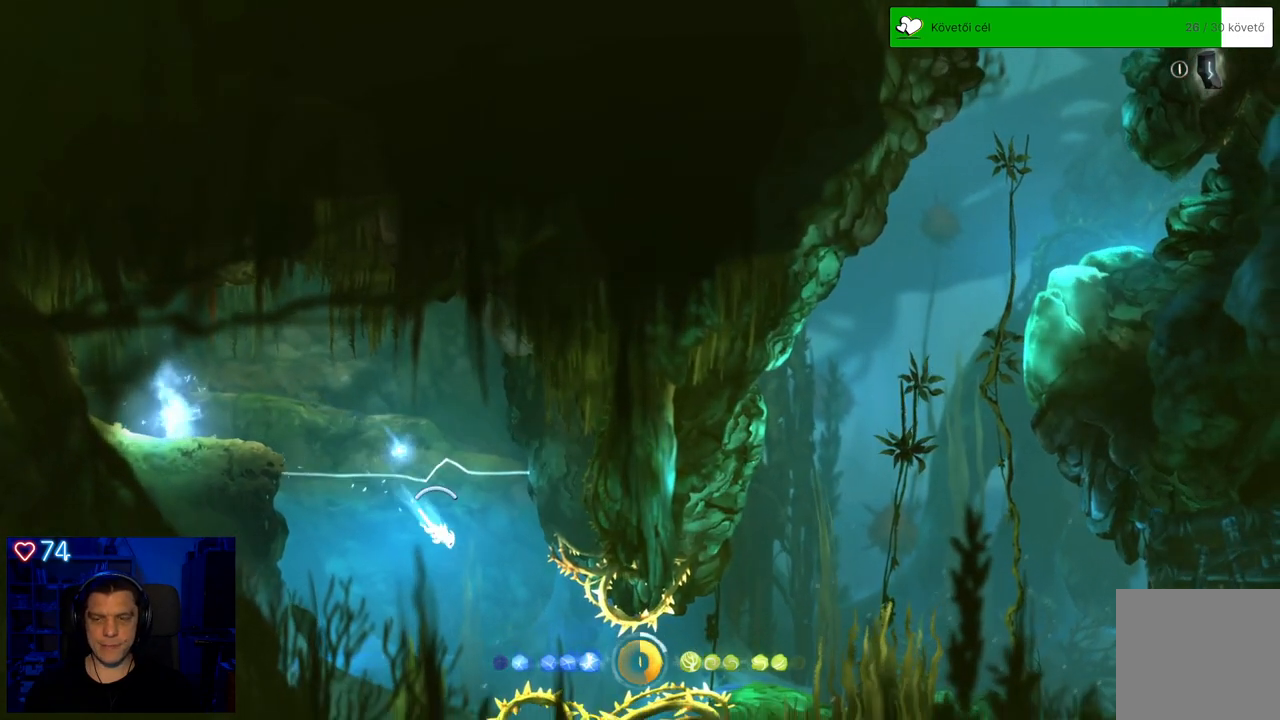
{"buttons": [], "left_stick": "up-left", "right_stick": "center", "events": [[150, "left_stick", "center"], [283, "left_stick", "left"], [333, "left_stick", "up-left"]]}
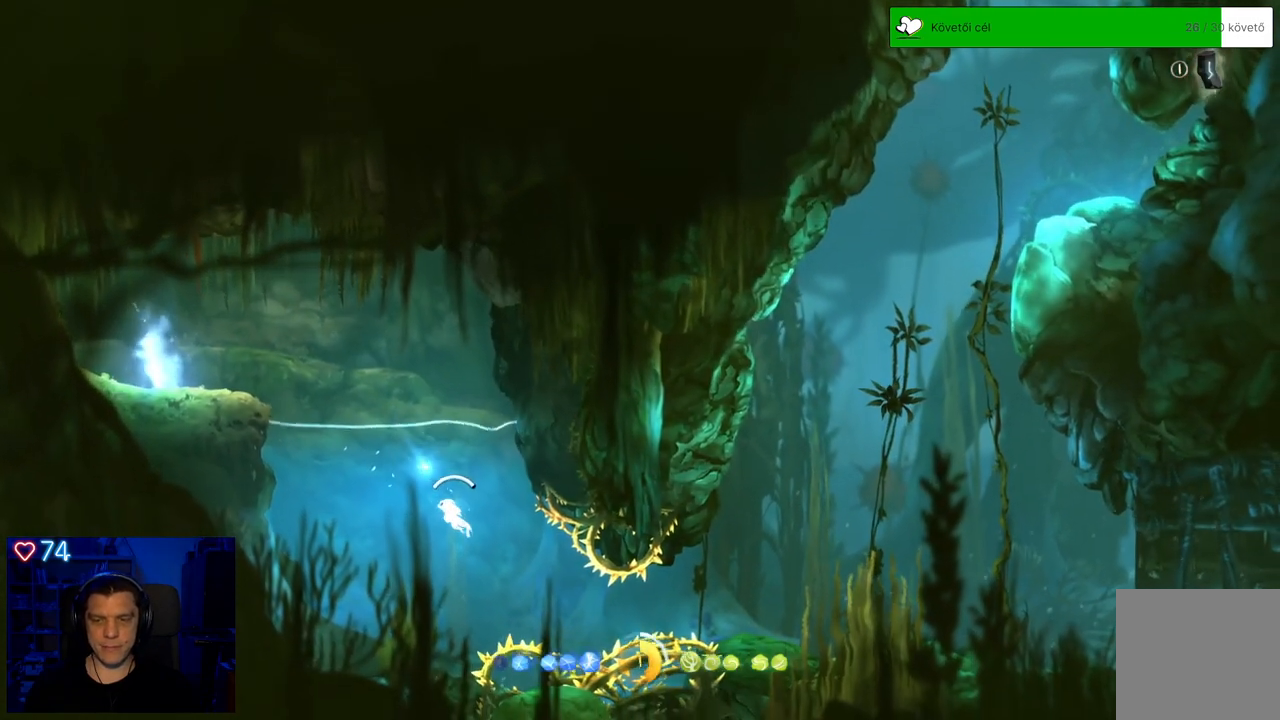
{"buttons": [], "left_stick": "up-left", "right_stick": "center", "events": []}
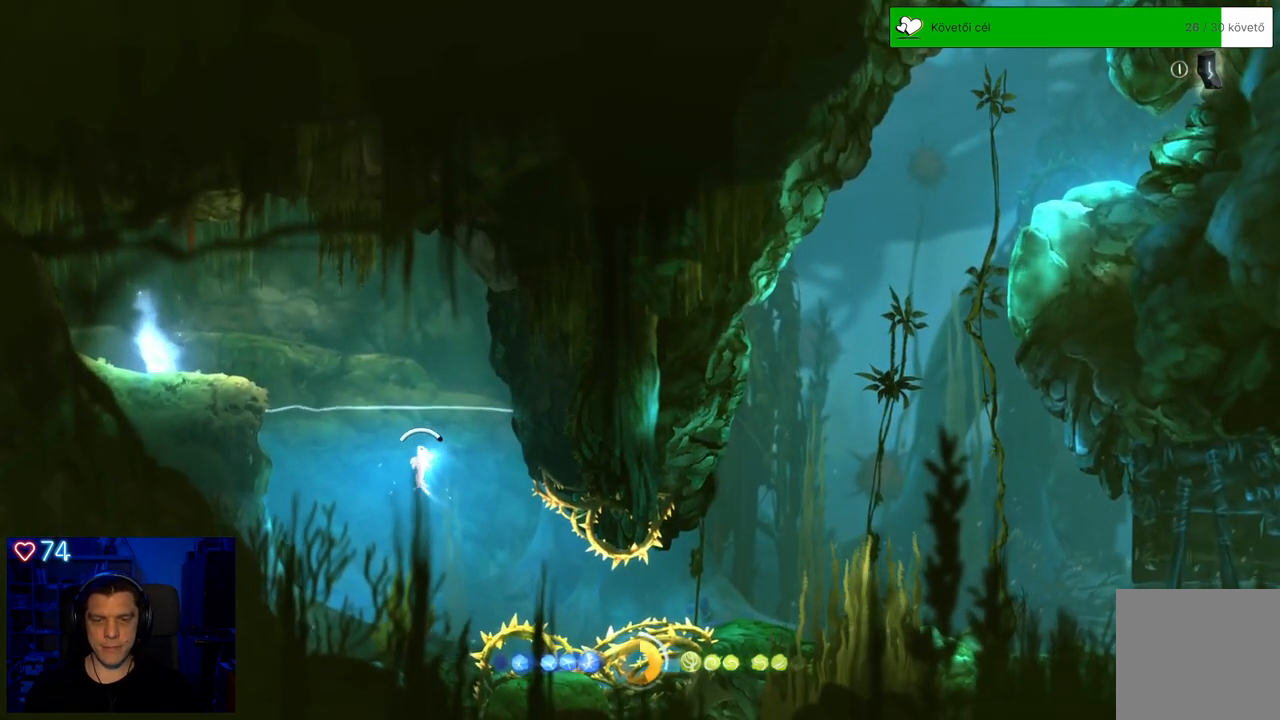
{"buttons": ["A"], "left_stick": "up-left", "right_stick": "center", "events": [[67, "A", "down"], [250, "A", "up"], [383, "A", "down"]]}
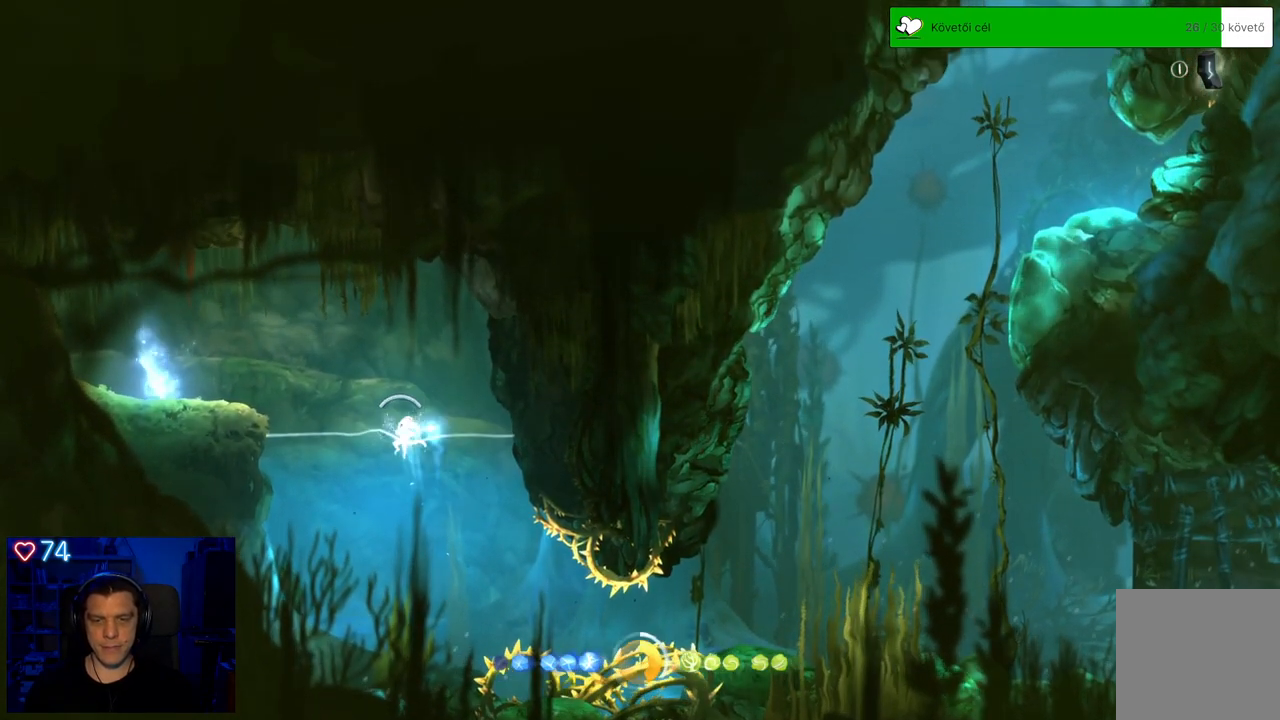
{"buttons": [], "left_stick": "center", "right_stick": "center", "events": [[33, "A", "up"], [400, "left_stick", "center"]]}
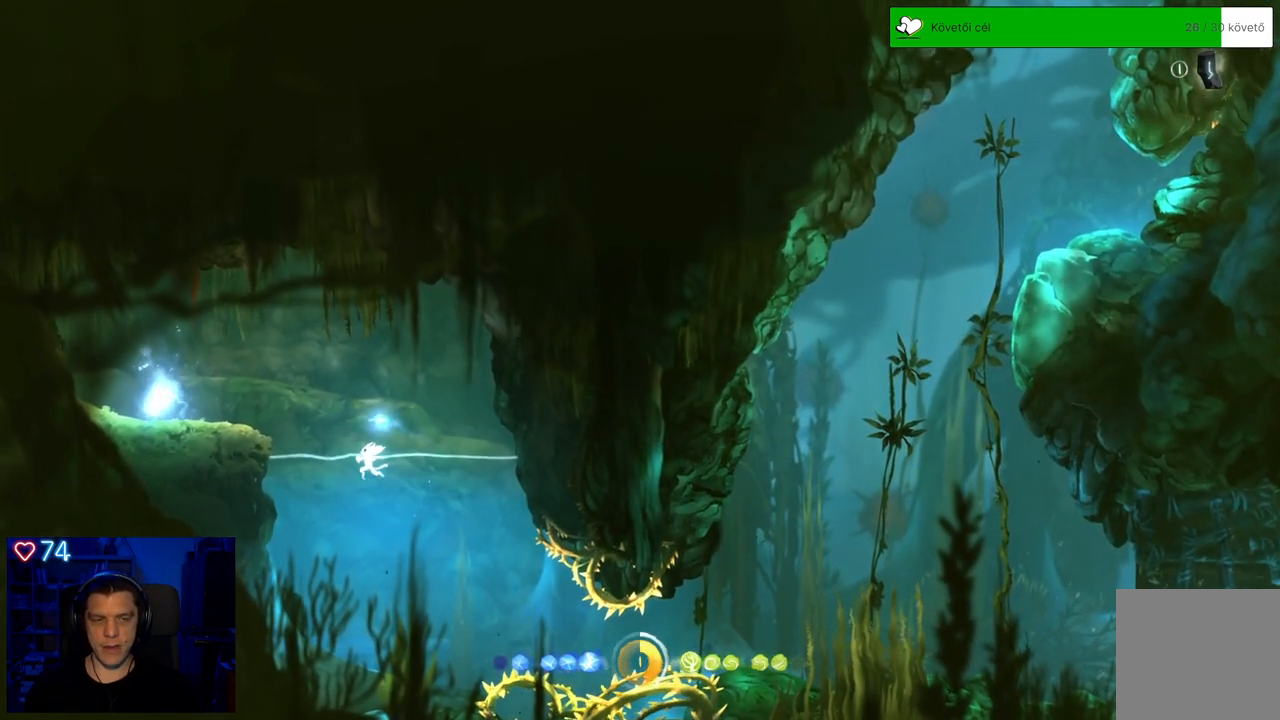
{"buttons": [], "left_stick": "up-left", "right_stick": "center", "events": [[133, "left_stick", "up-left"], [233, "A", "down"], [350, "A", "up"]]}
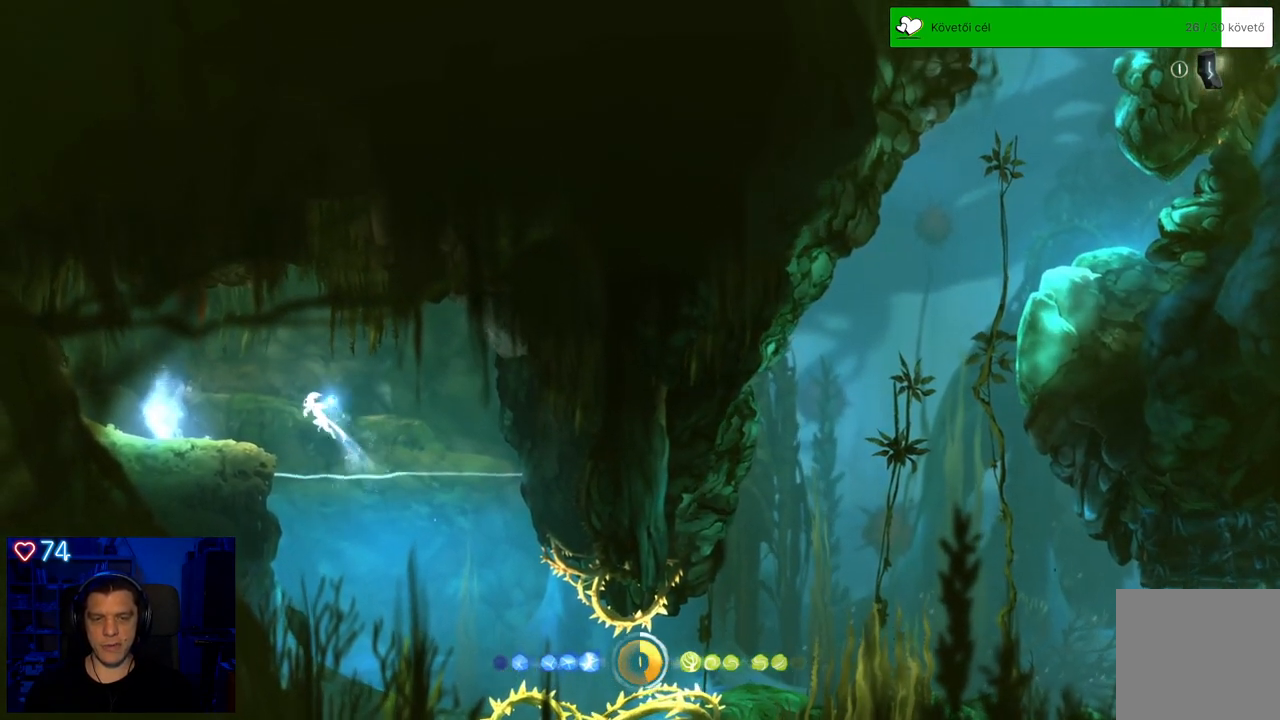
{"buttons": [], "left_stick": "right", "right_stick": "center", "events": [[267, "left_stick", "center"], [433, "left_stick", "right"]]}
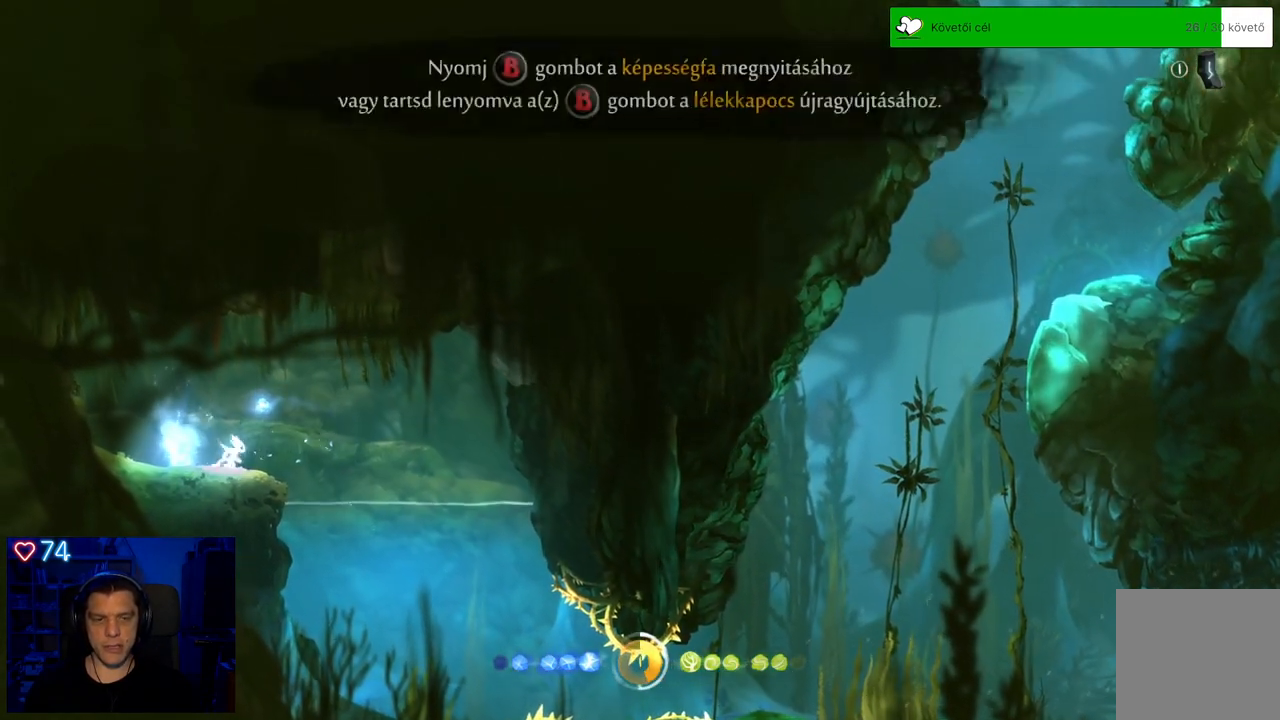
{"buttons": [], "left_stick": "center", "right_stick": "center", "events": [[167, "left_stick", "center"]]}
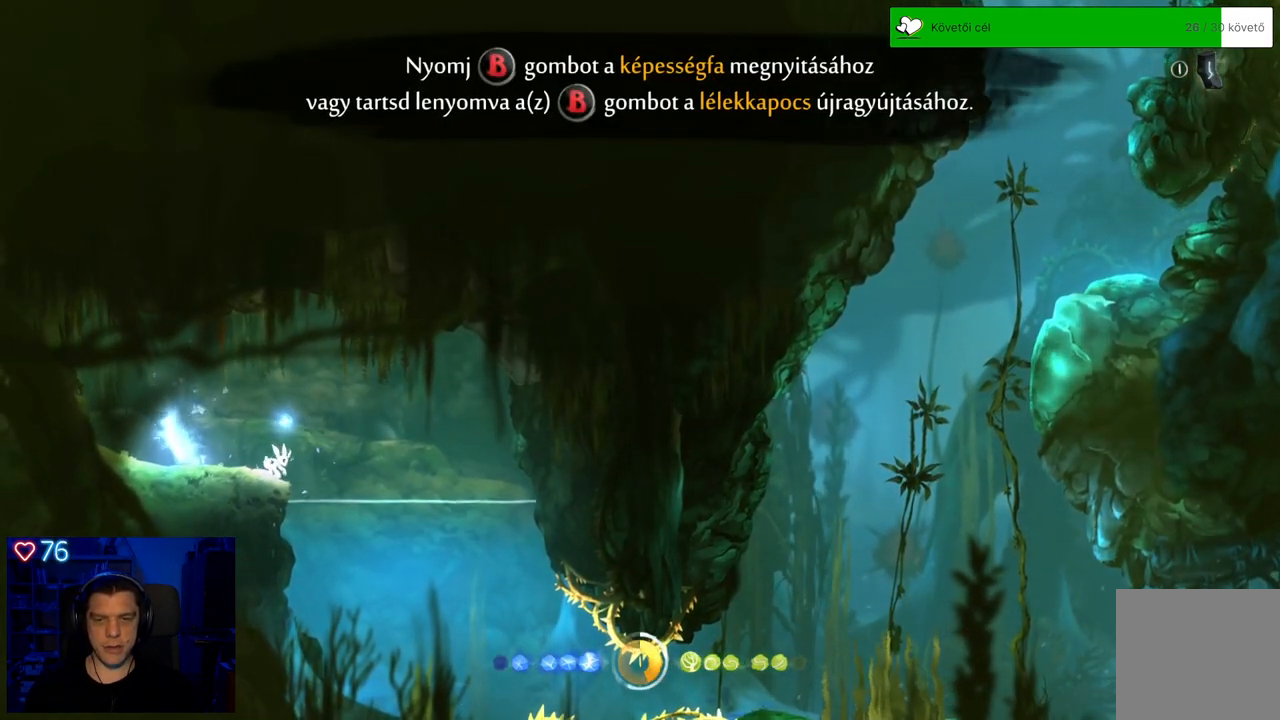
{"buttons": [], "left_stick": "center", "right_stick": "center", "events": []}
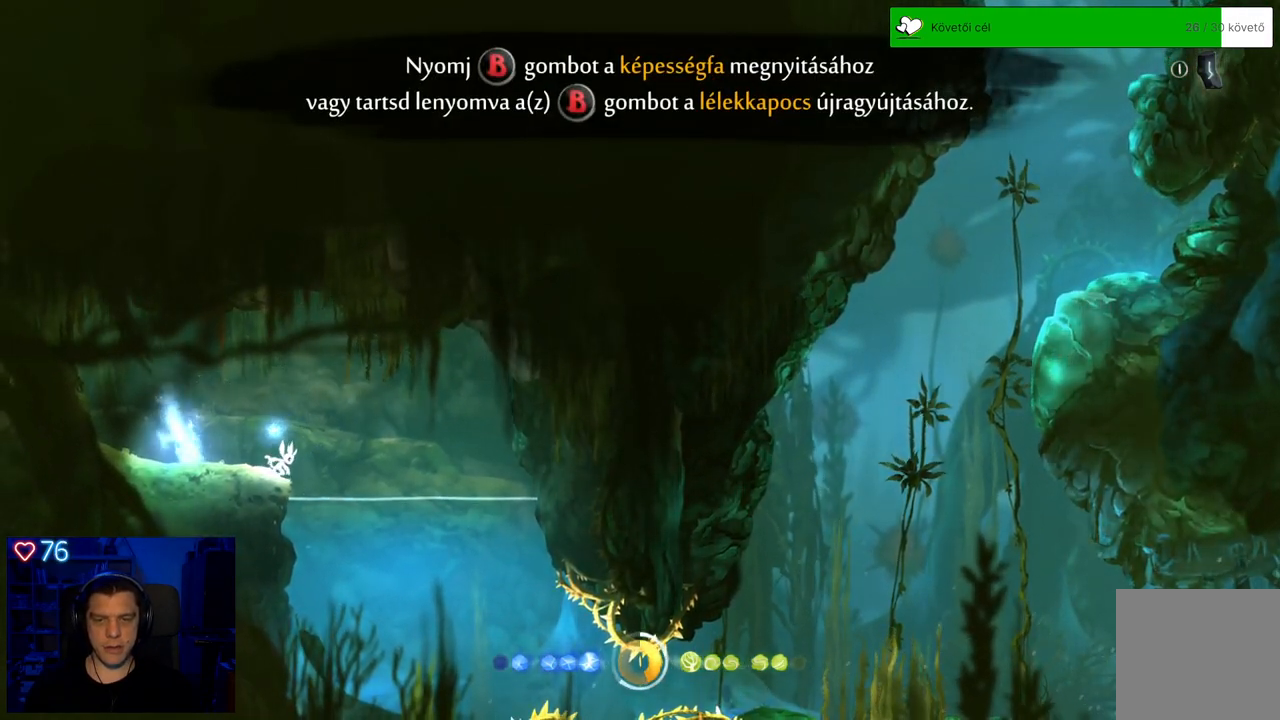
{"buttons": [], "left_stick": "center", "right_stick": "center", "events": []}
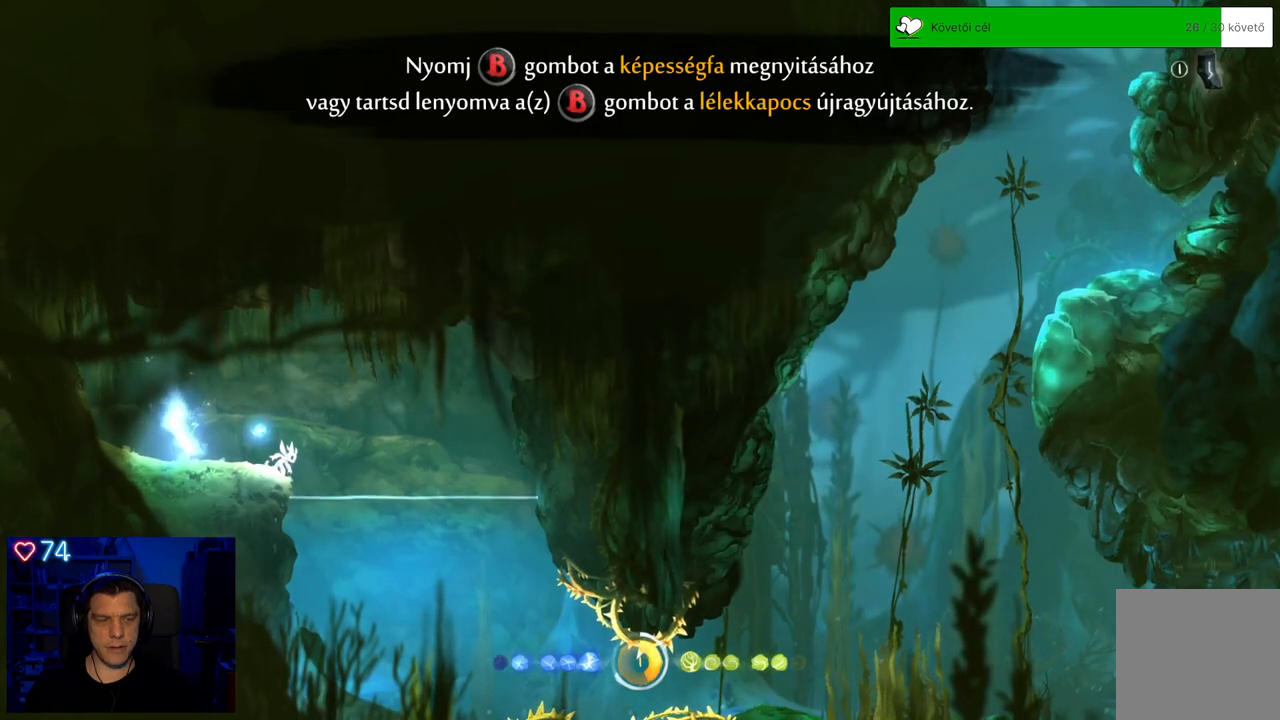
{"buttons": [], "left_stick": "center", "right_stick": "center", "events": []}
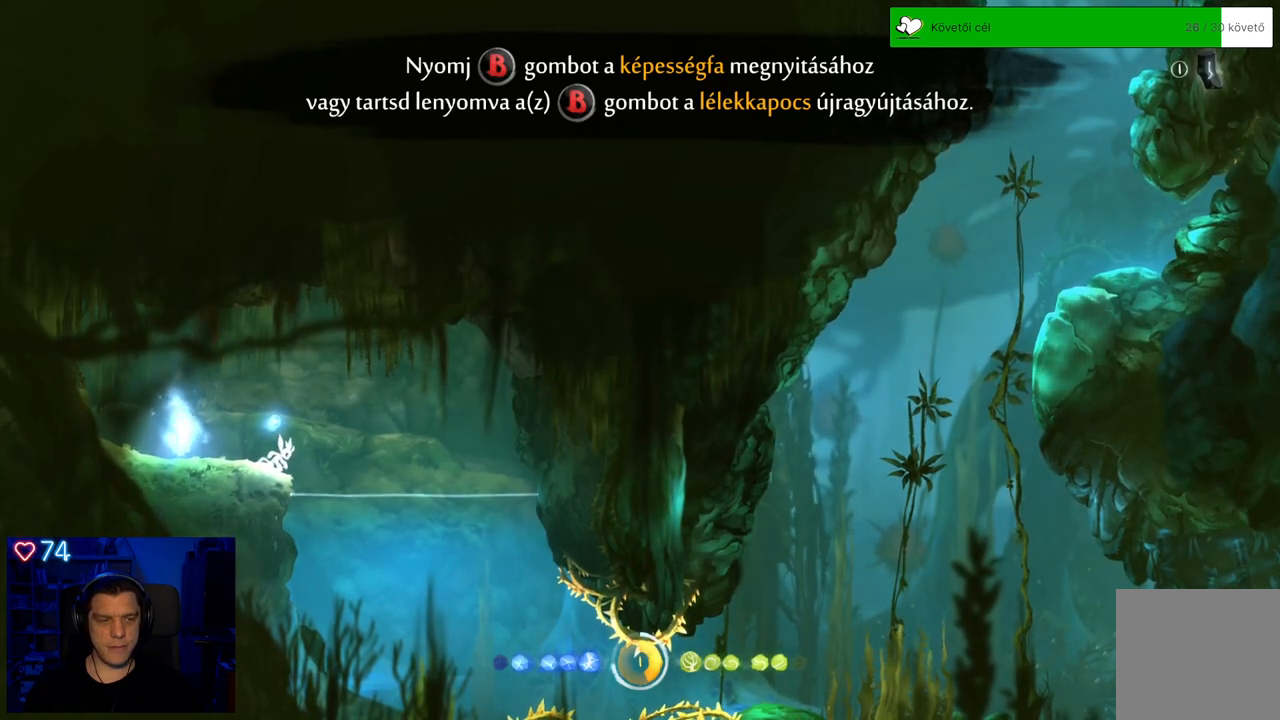
{"buttons": [], "left_stick": "right", "right_stick": "center", "events": [[317, "left_stick", "right"]]}
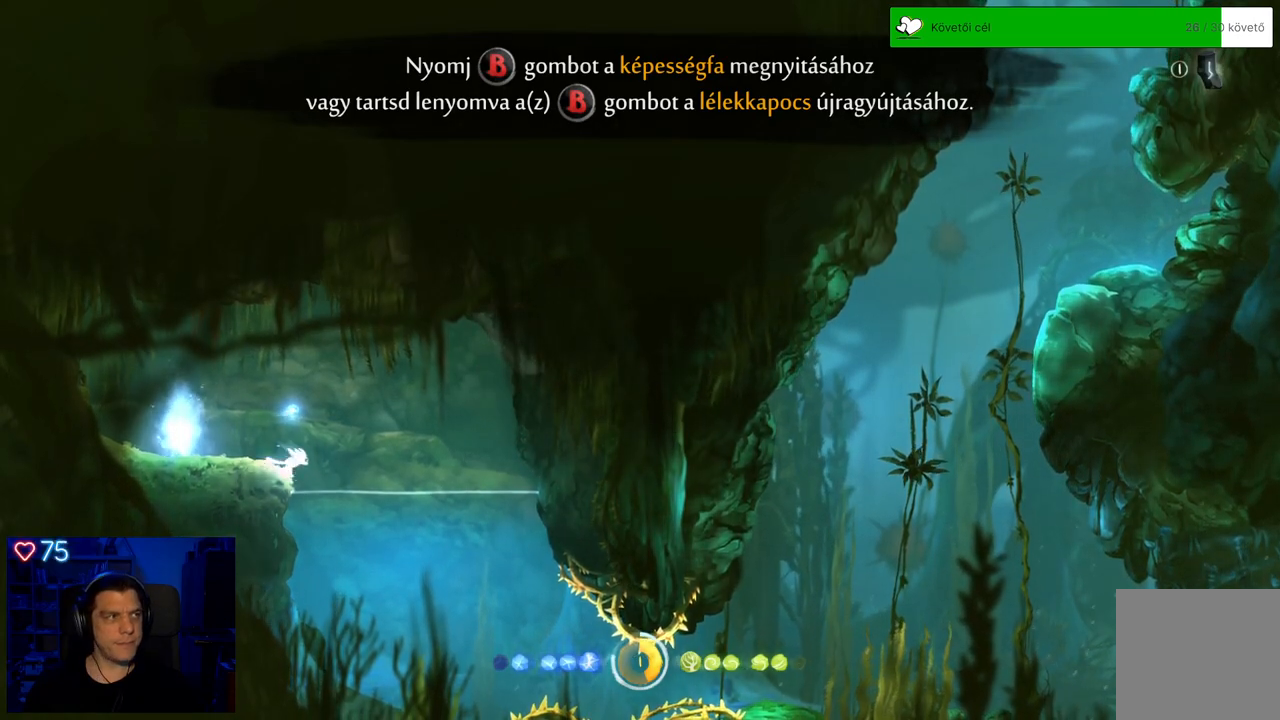
{"buttons": [], "left_stick": "down-right", "right_stick": "center", "events": [[283, "left_stick", "down-right"]]}